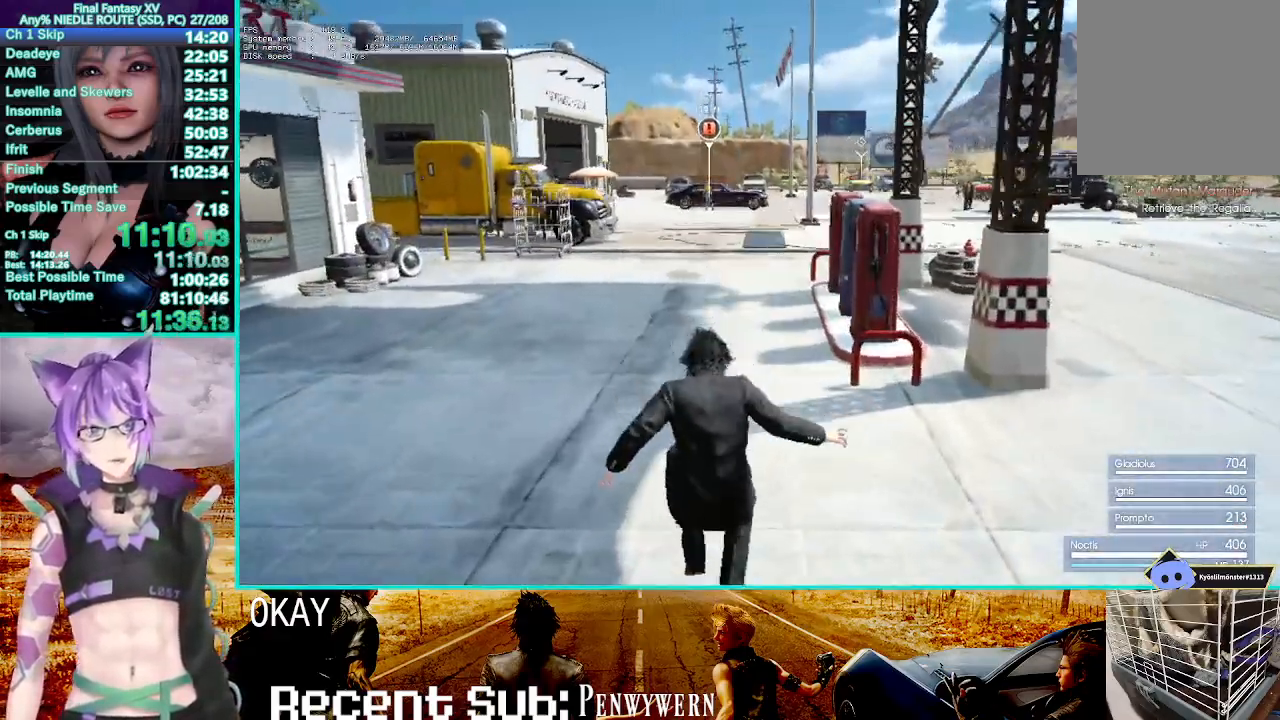
Gameplay with a controller (PlayStation layout); each line is a JSON object with the inputs held at the frame after it (dt_ms = milliseconds from this image to that frame). "events" lists button and stick changes between this image and that frame as [ms after this image, input, new state], when the widget could be followed in between. Not read: CROSS HOME L1 L3 R3 START.
{"dt_ms": 500, "buttons": [], "left_stick": "up", "right_stick": "center", "events": []}
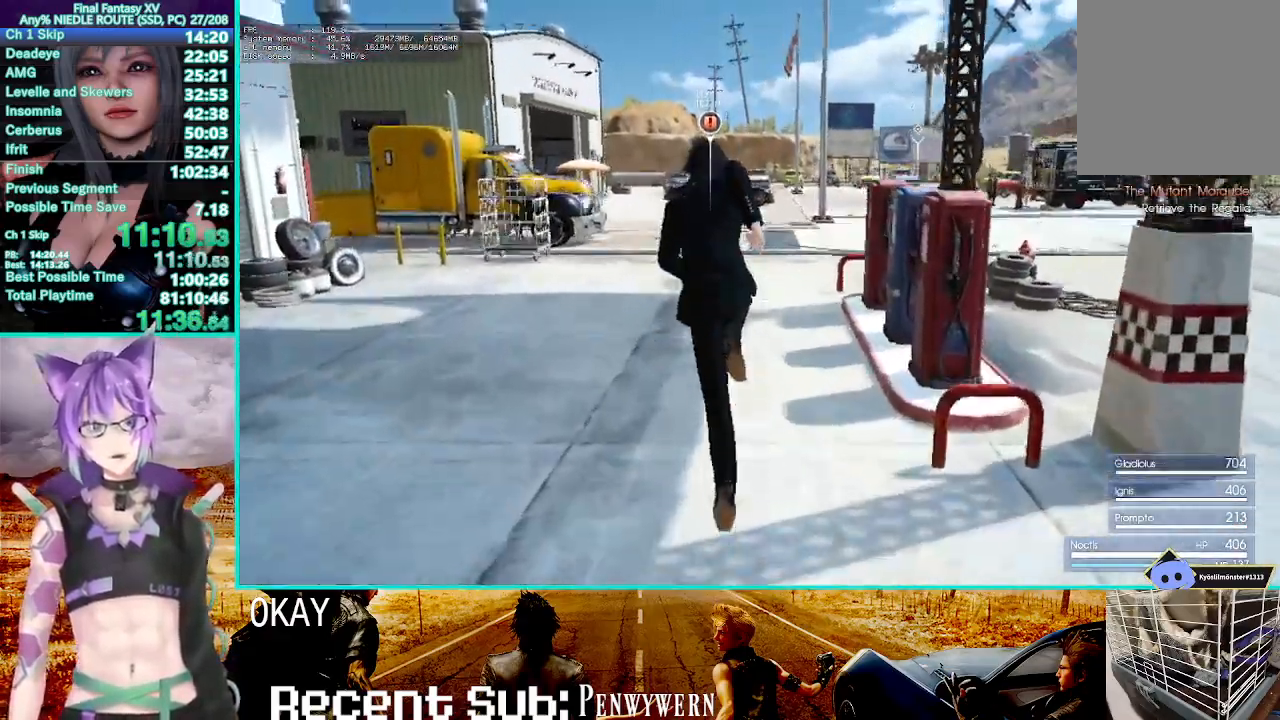
{"dt_ms": 500, "buttons": [], "left_stick": "up", "right_stick": "center", "events": []}
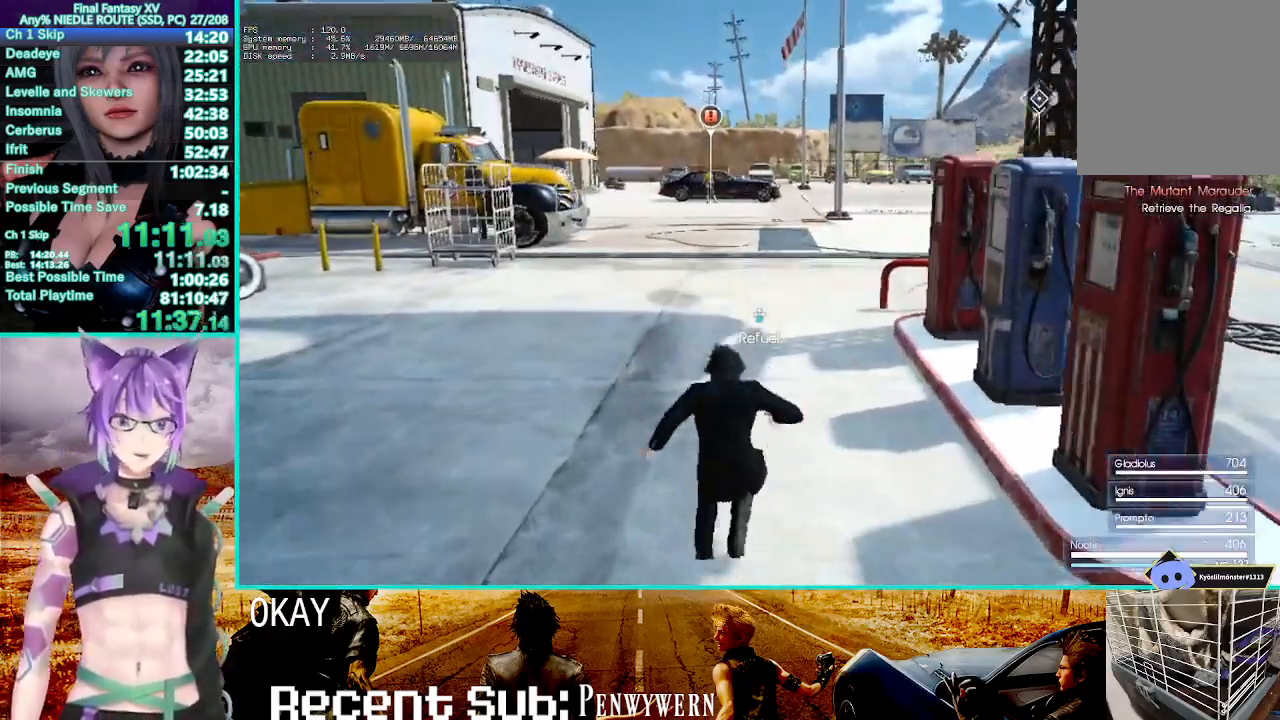
{"dt_ms": 500, "buttons": [], "left_stick": "up", "right_stick": "center", "events": []}
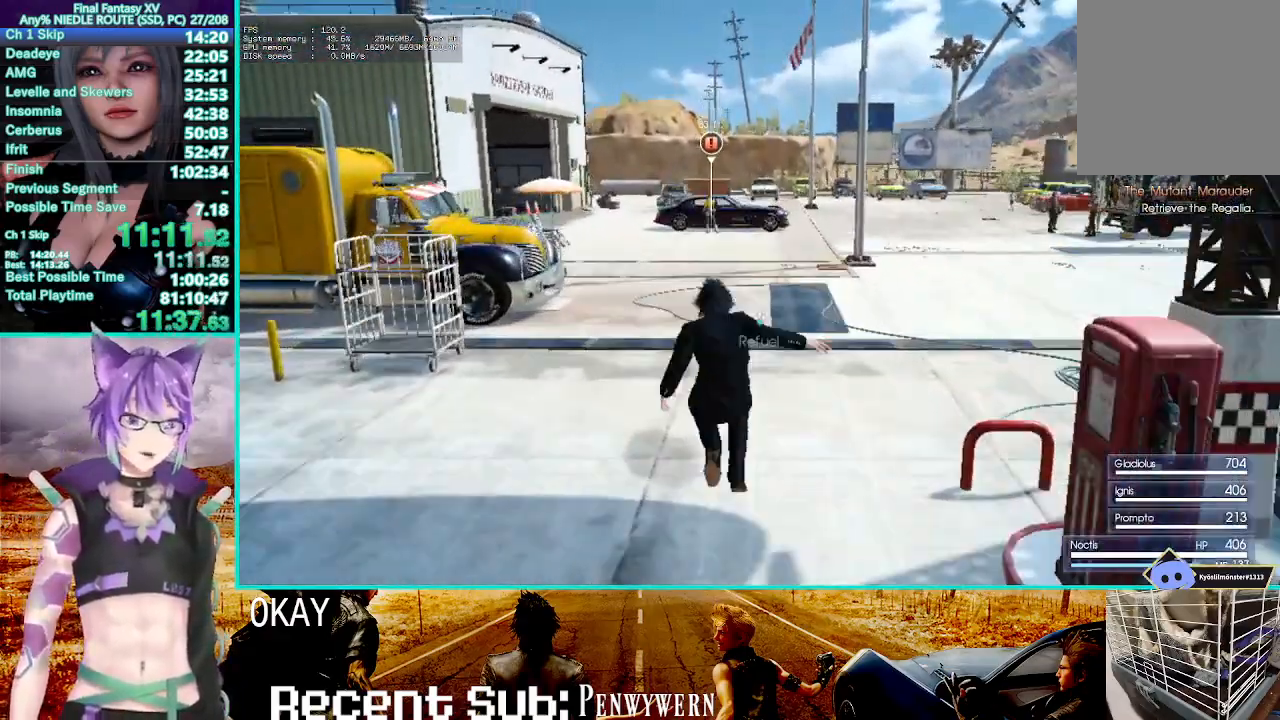
{"dt_ms": 500, "buttons": [], "left_stick": "up", "right_stick": "center", "events": []}
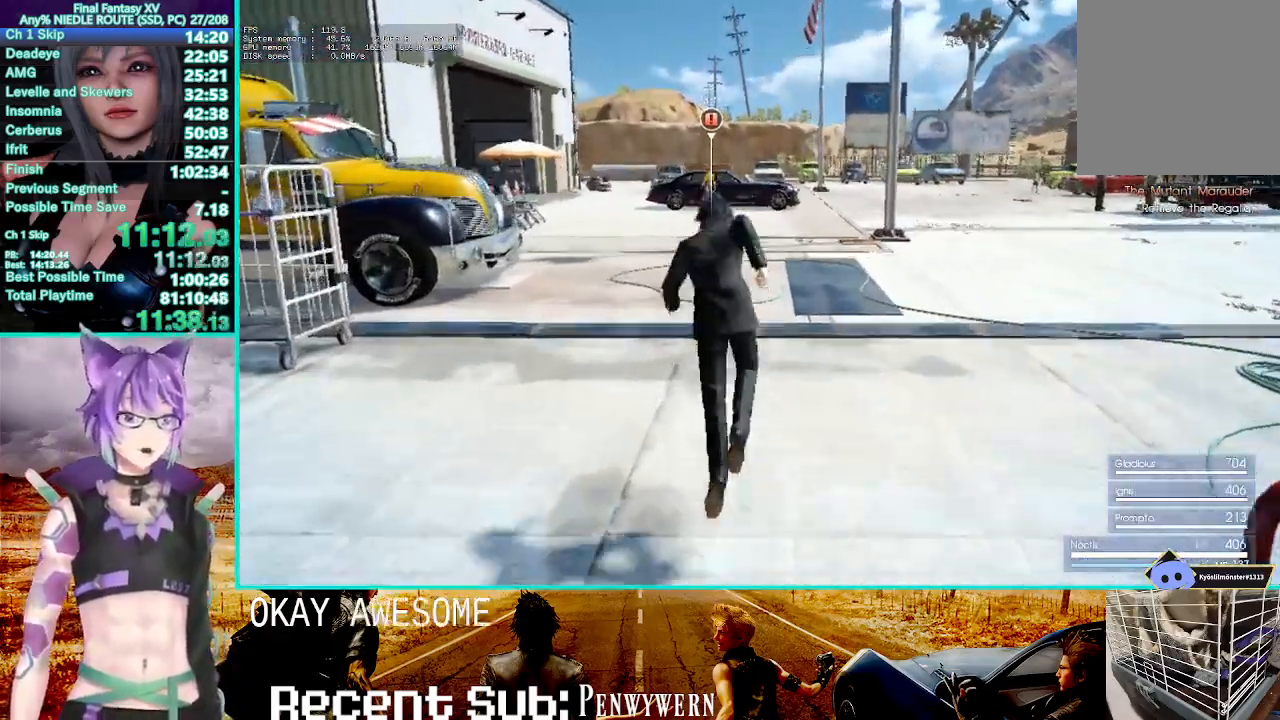
{"dt_ms": 500, "buttons": [], "left_stick": "up", "right_stick": "center", "events": []}
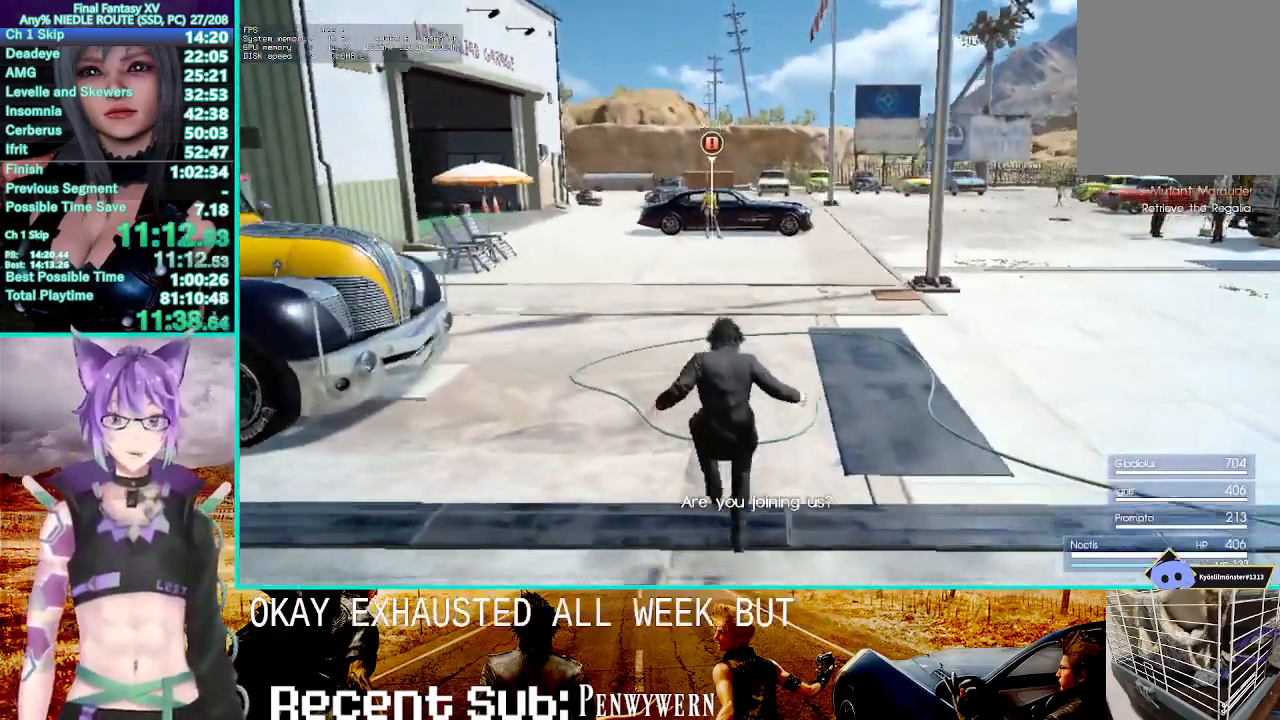
{"dt_ms": 500, "buttons": [], "left_stick": "up", "right_stick": "center", "events": []}
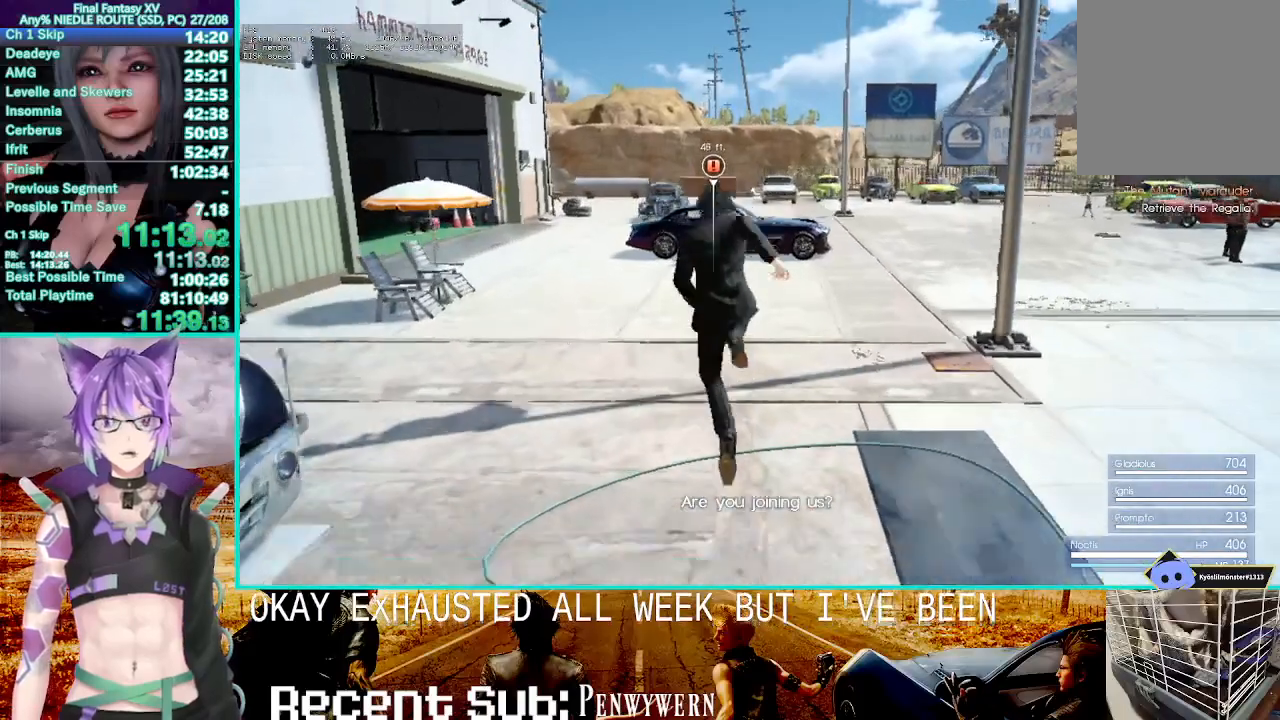
{"dt_ms": 1000, "buttons": [], "left_stick": "up", "right_stick": "center"}
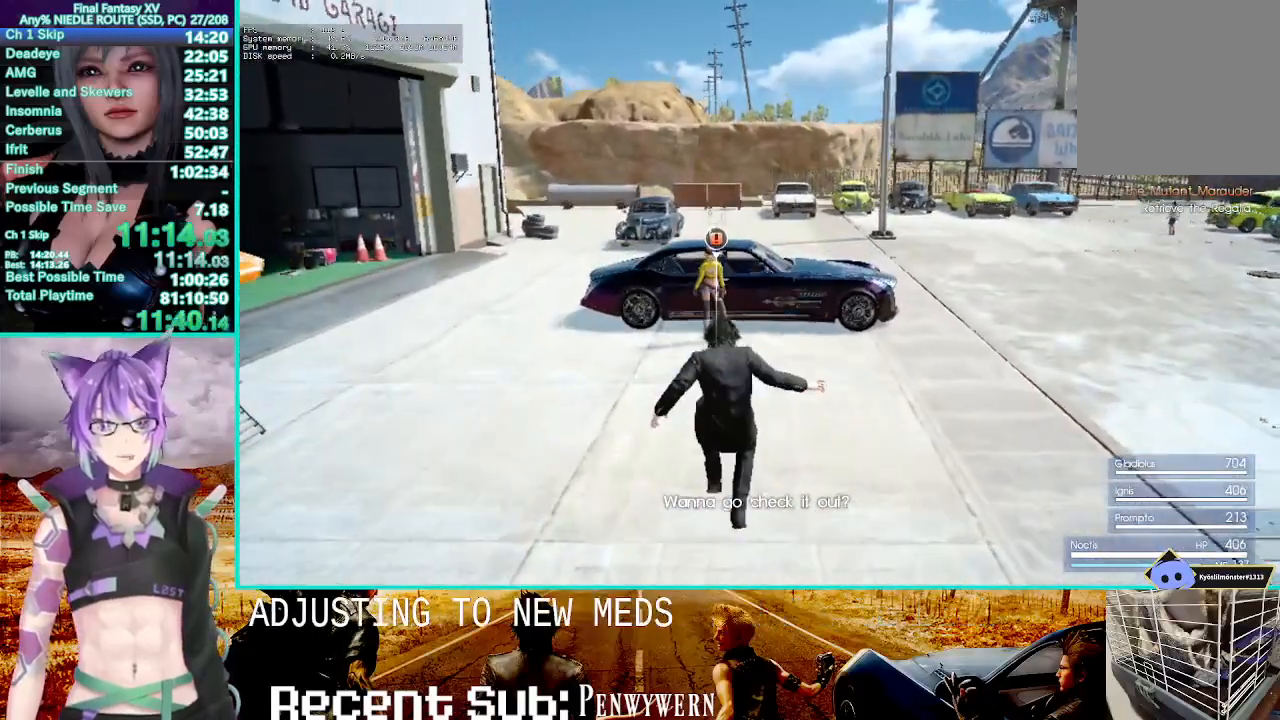
{"dt_ms": 500, "buttons": [], "left_stick": "up", "right_stick": "center", "events": []}
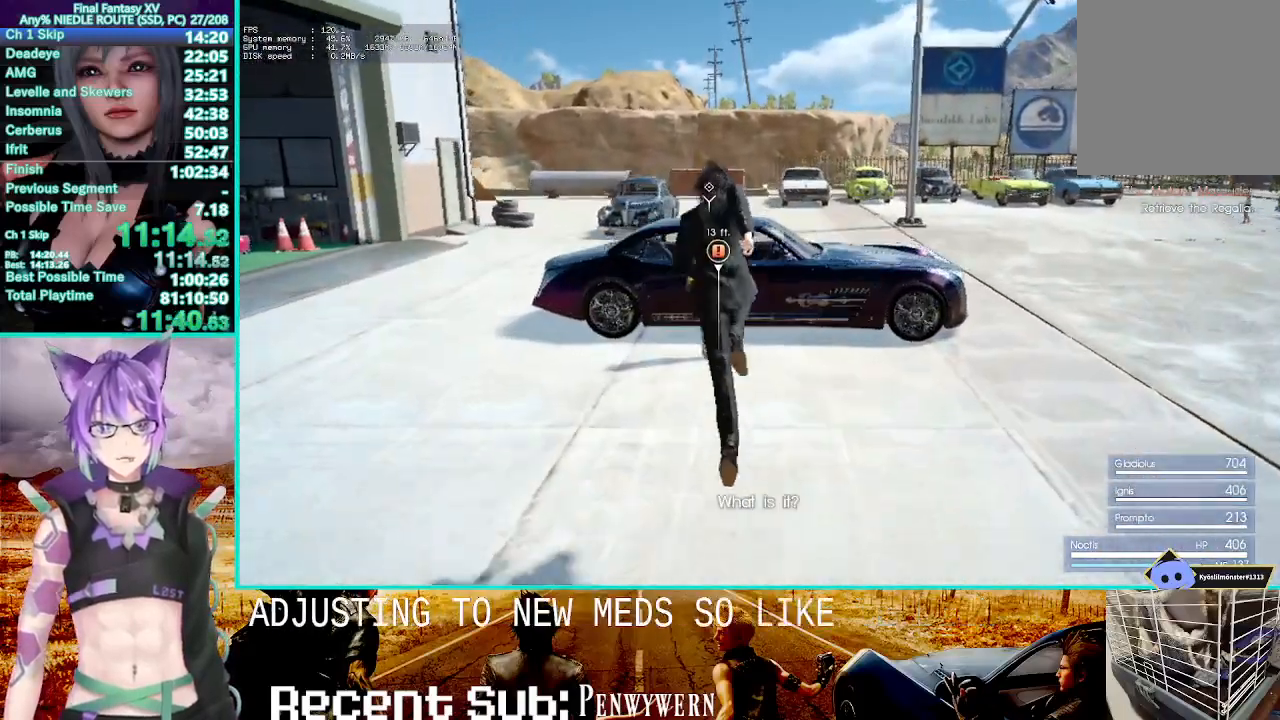
{"dt_ms": 500, "buttons": [], "left_stick": "center", "right_stick": "center", "events": [[500, "left_stick", "center"]]}
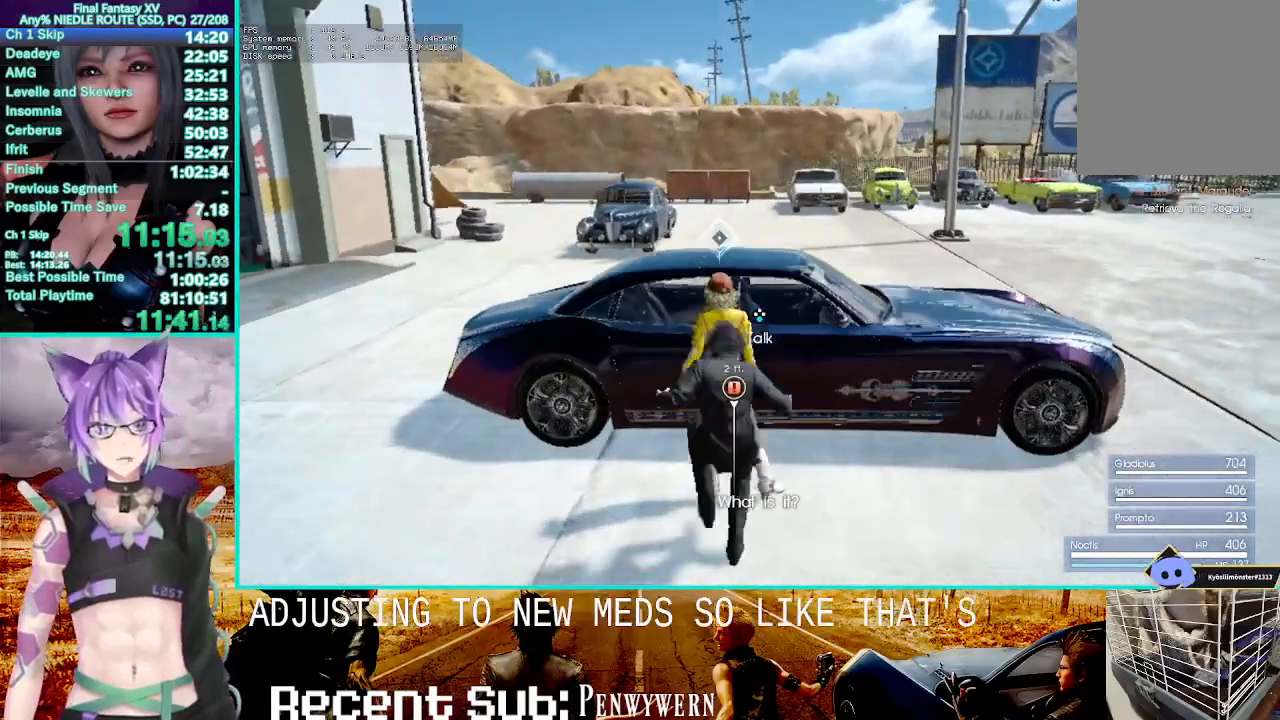
{"dt_ms": 500, "buttons": ["TRIANGLE"], "left_stick": "center", "right_stick": "center"}
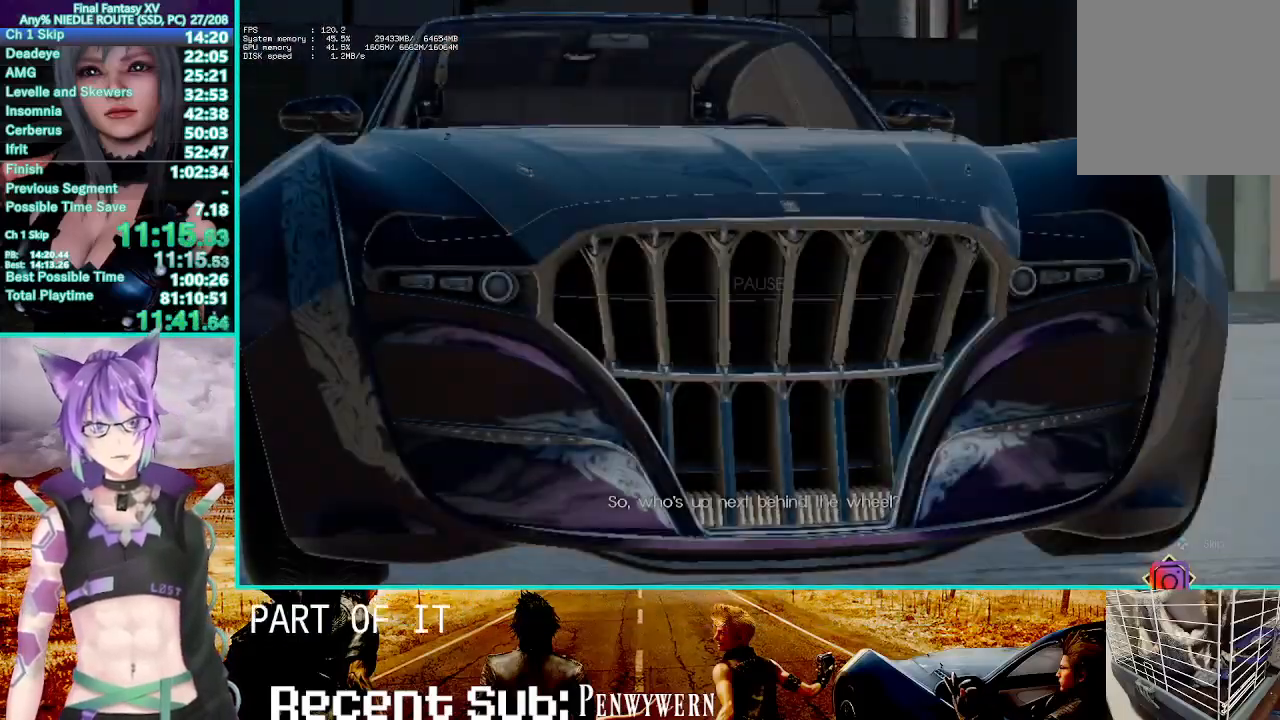
{"dt_ms": 500, "buttons": [], "left_stick": "center", "right_stick": "center", "events": [[183, "TRIANGLE", "up"]]}
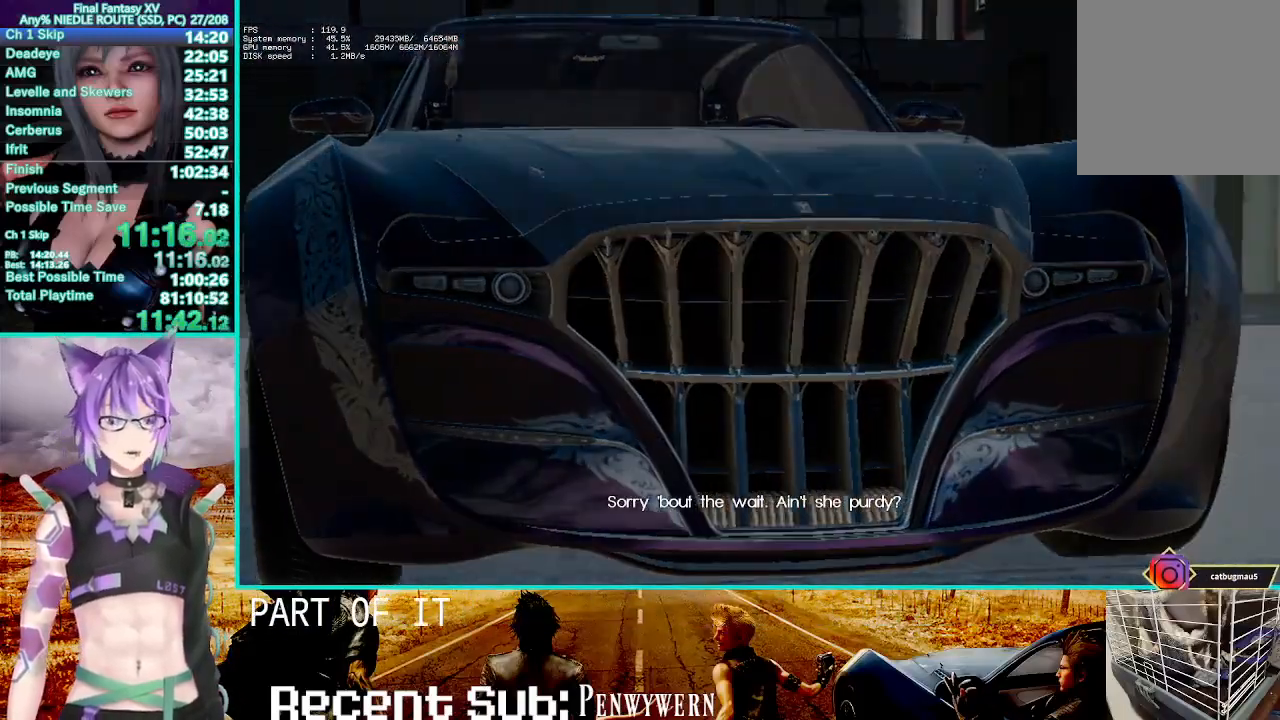
{"dt_ms": 500, "buttons": [], "left_stick": "center", "right_stick": "center", "events": []}
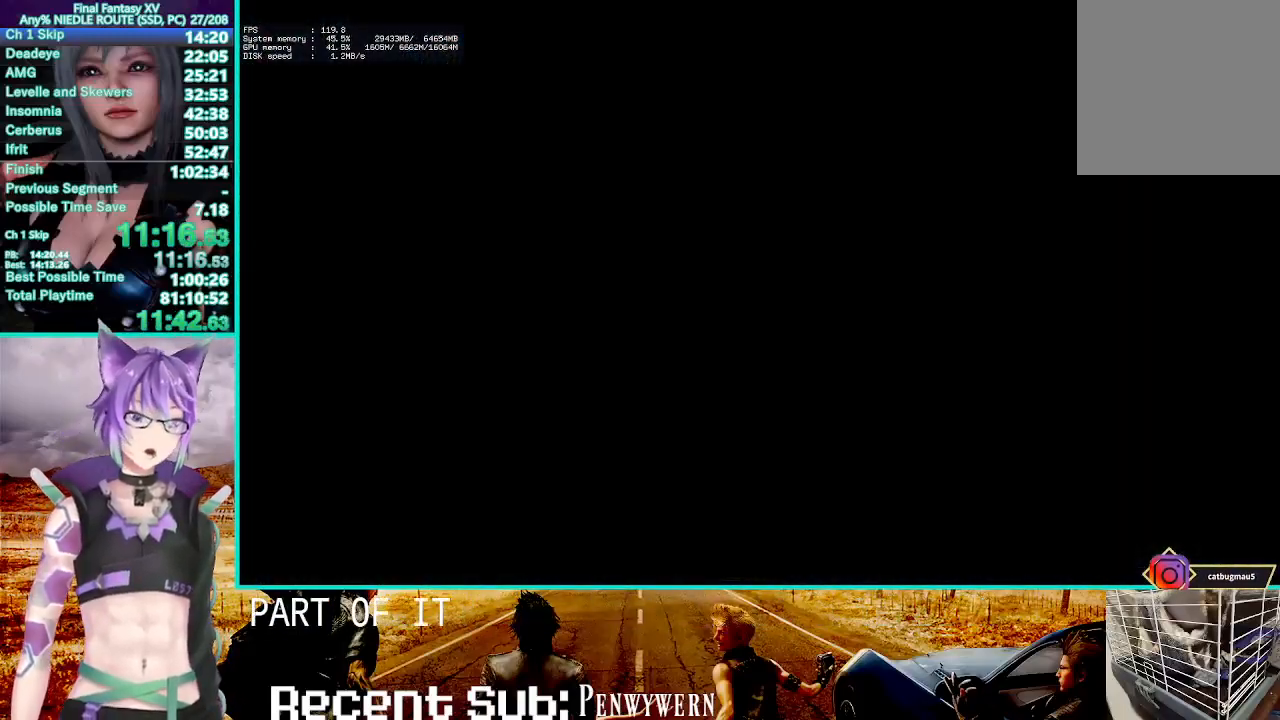
{"dt_ms": 500, "buttons": [], "left_stick": "center", "right_stick": "center", "events": []}
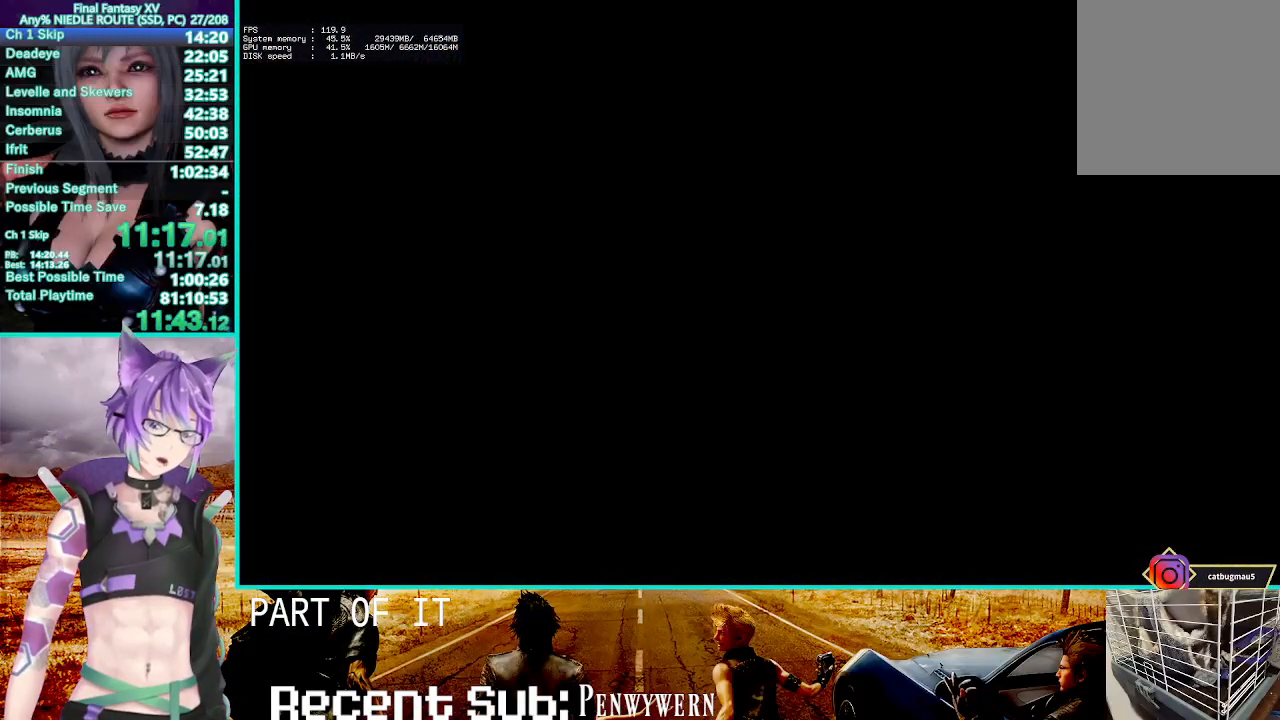
{"dt_ms": 500, "buttons": [], "left_stick": "center", "right_stick": "center", "events": []}
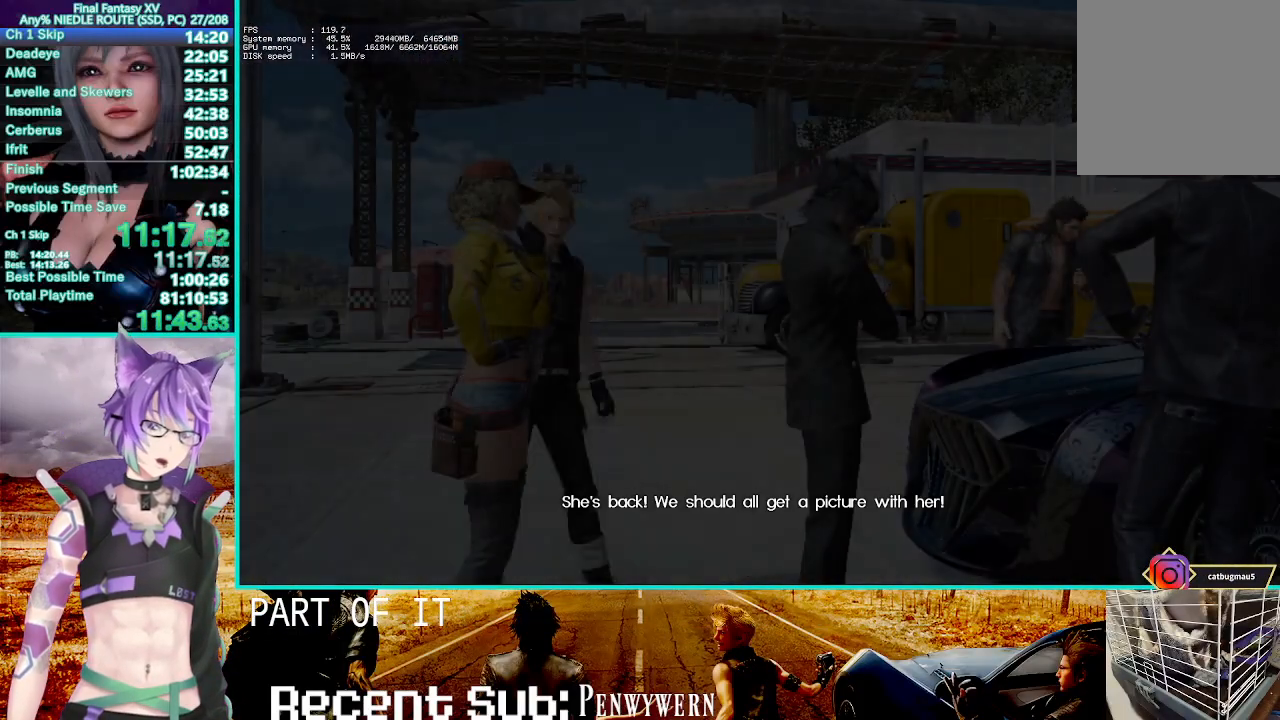
{"dt_ms": 1000, "buttons": [], "left_stick": "center", "right_stick": "center", "events": [[450, "left_stick", "left"], [667, "left_stick", "center"]]}
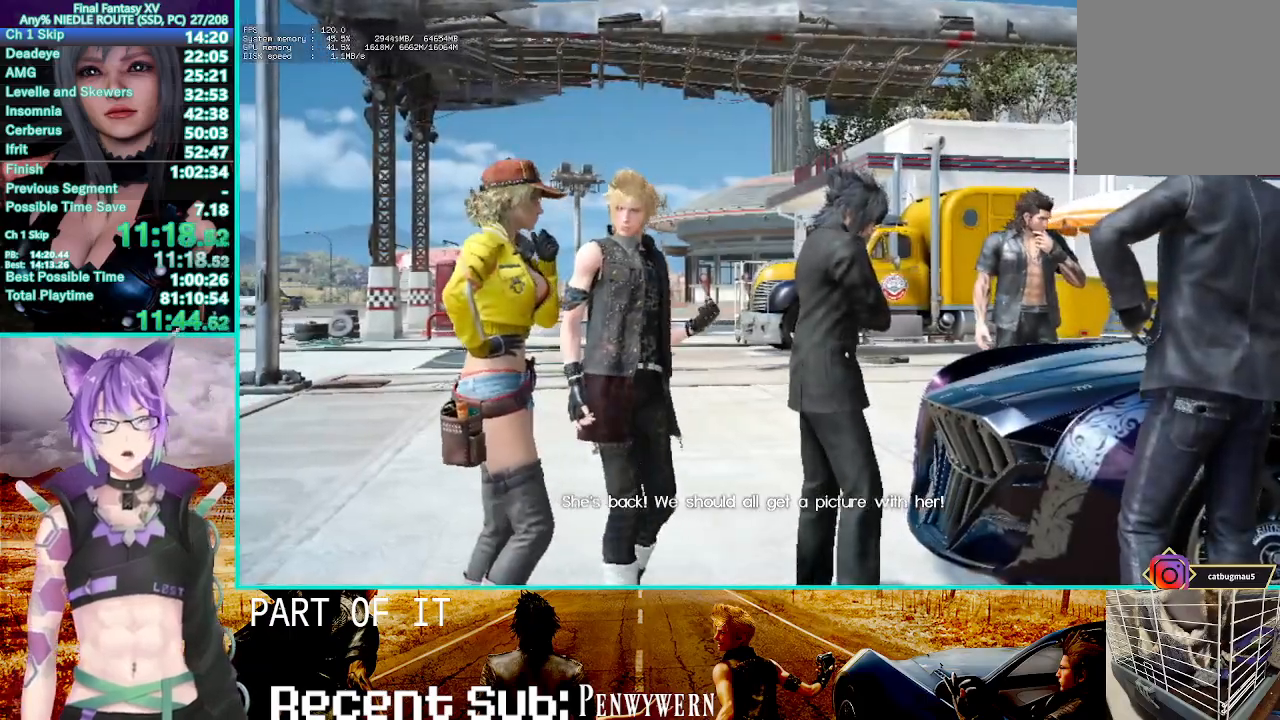
{"dt_ms": 500, "buttons": [], "left_stick": "center", "right_stick": "center", "events": []}